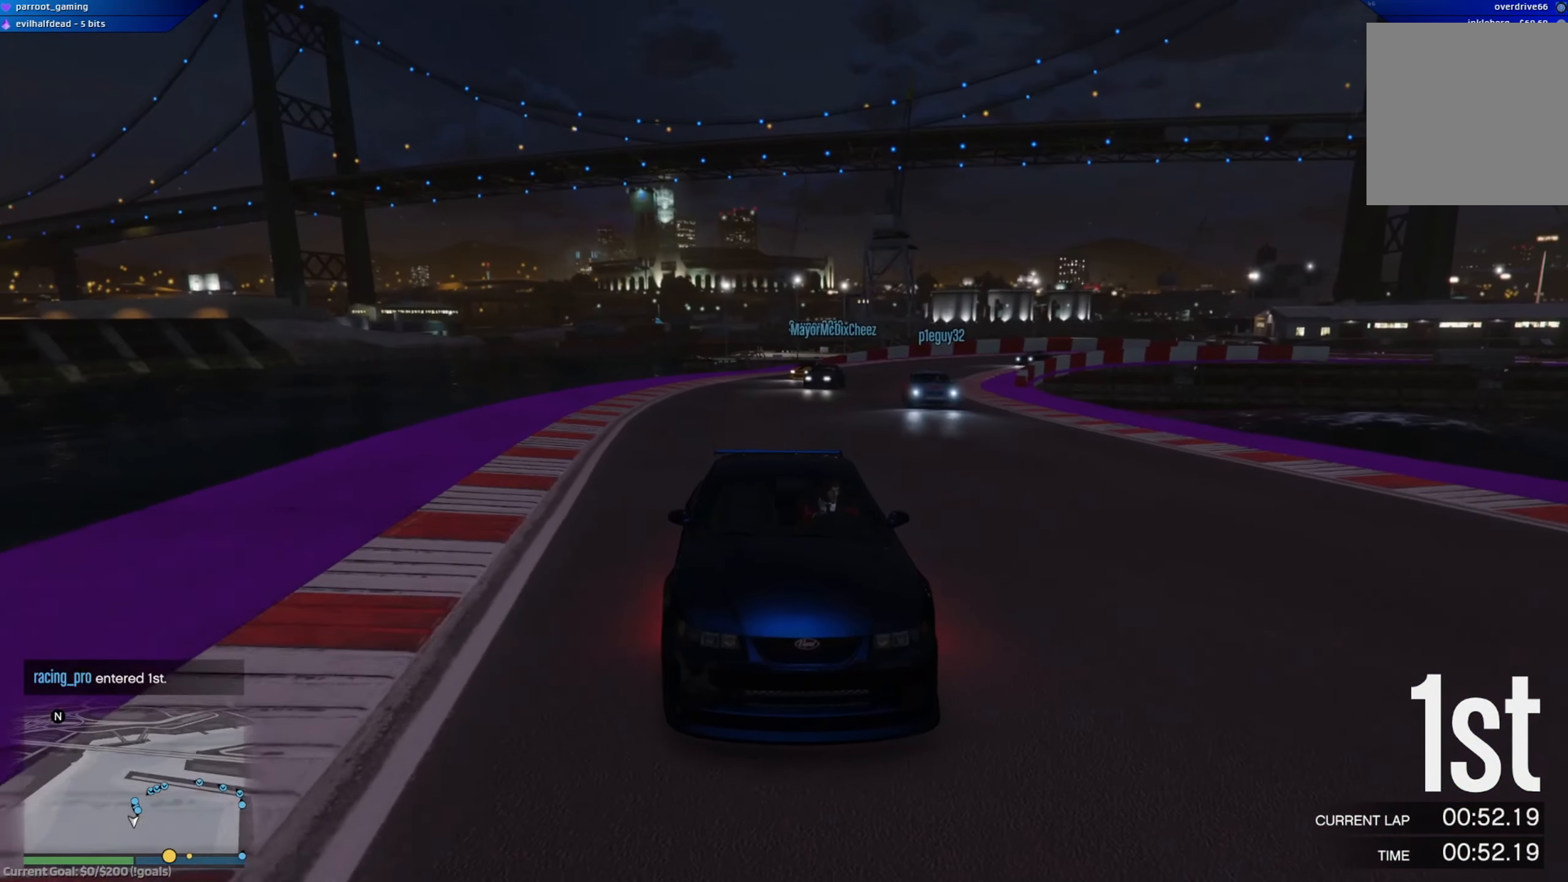
Gameplay with a controller (Xbox layout); each line is a JSON object with the inputs held at the frame after it. "events" lists button and stick changes between this image and that frame as [ms after this image, input, new state], when the widget could be followed in between.
{"buttons": ["R2"], "left_stick": "center", "right_stick": "center", "events": [[201, "left_stick", "up-left"], [334, "R3", "up"], [334, "left_stick", "center"]]}
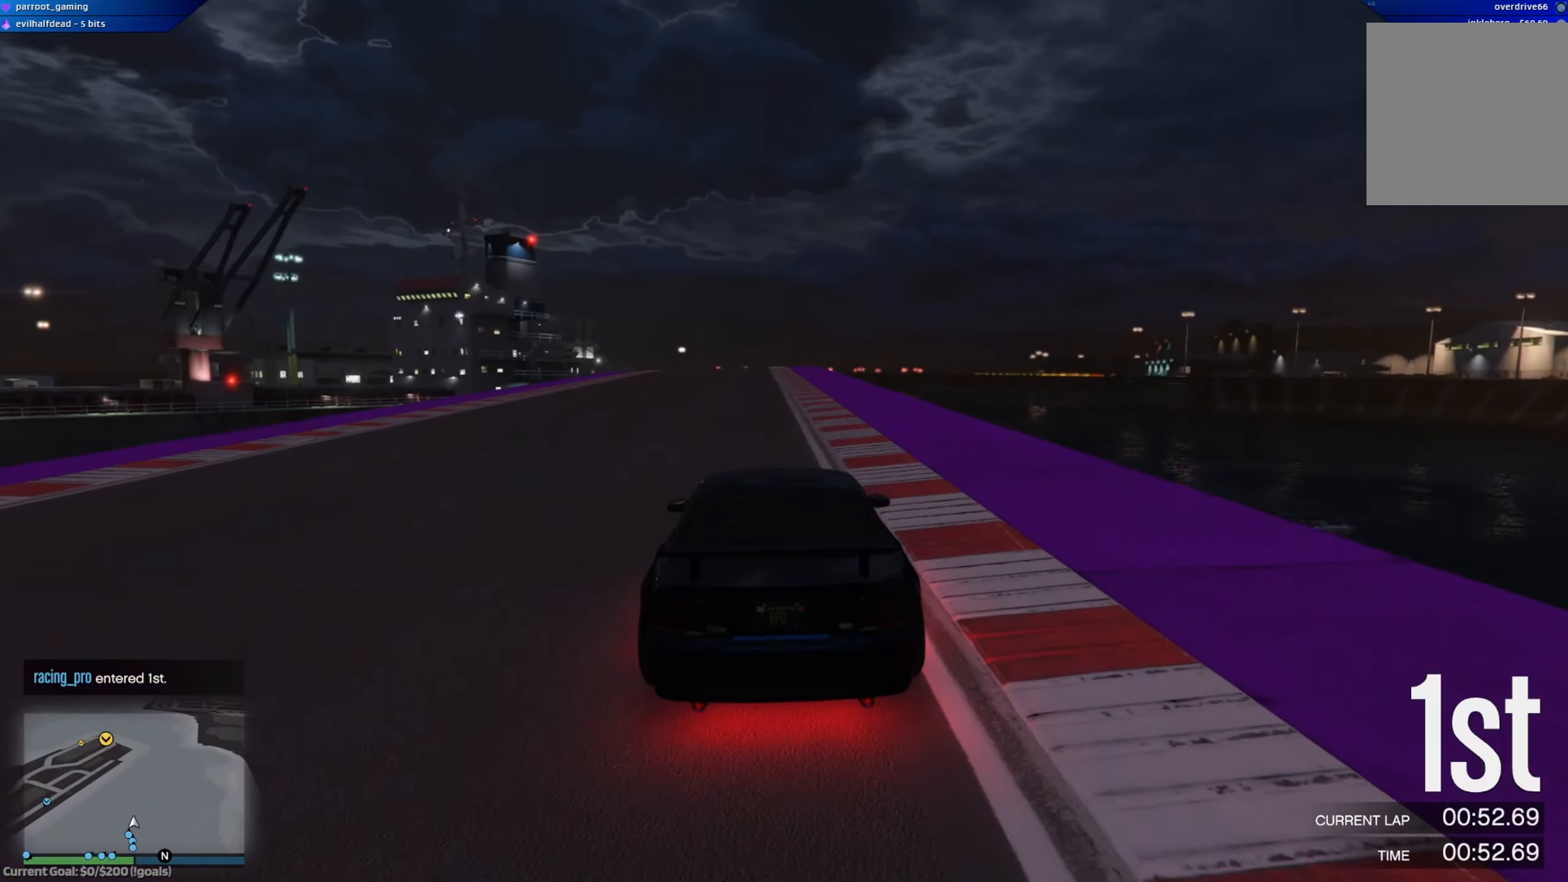
{"buttons": ["A", "R2"], "left_stick": "center", "right_stick": "center", "events": [[67, "A", "down"], [150, "left_stick", "left"], [267, "left_stick", "center"]]}
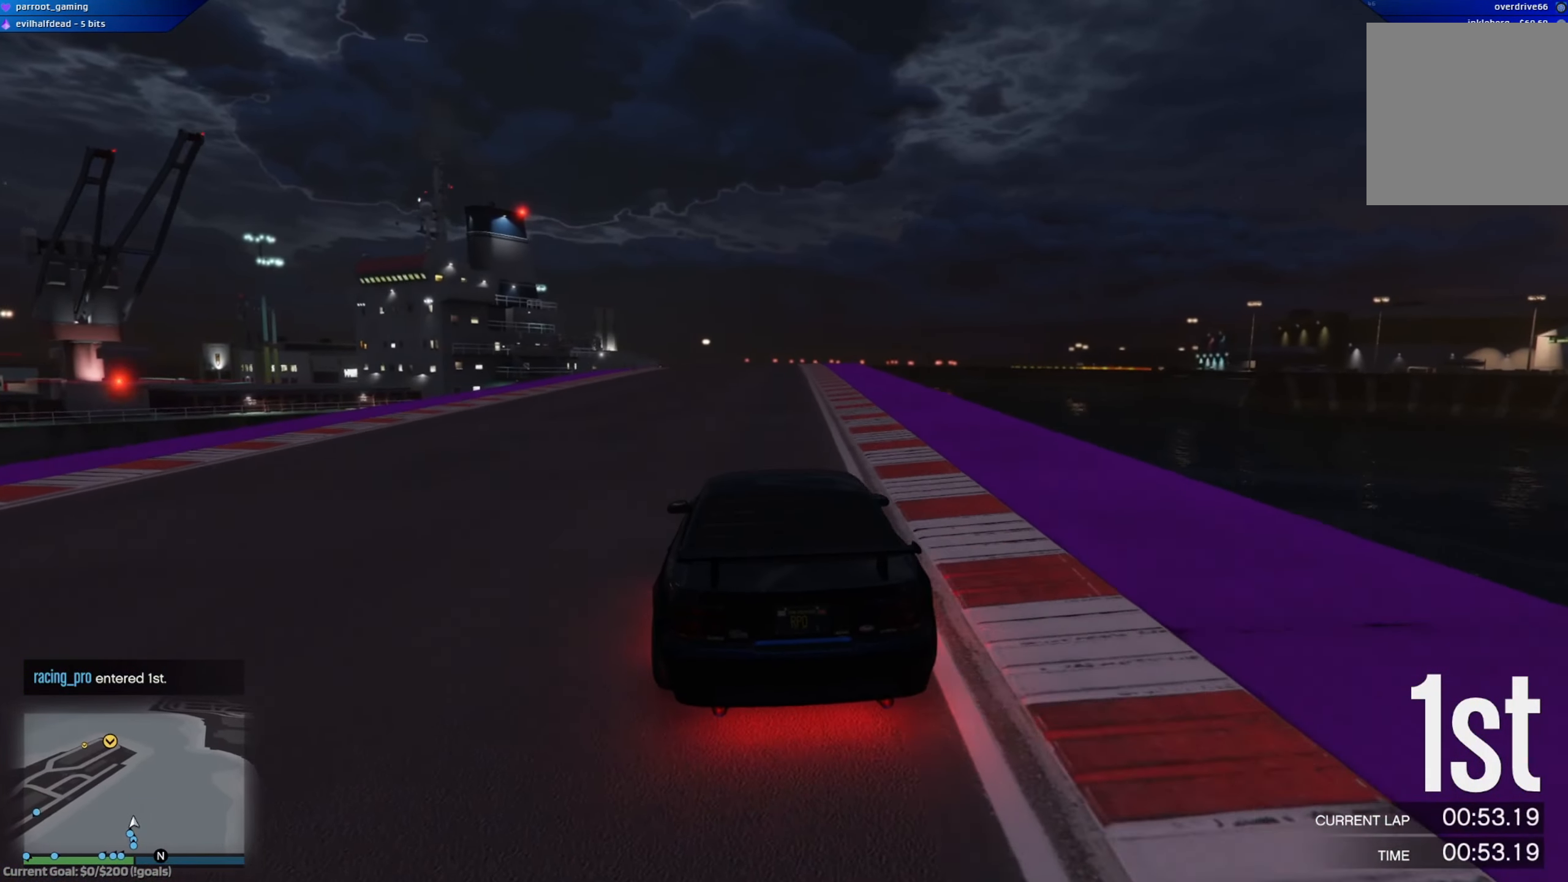
{"buttons": ["R2"], "left_stick": "center", "right_stick": "center", "events": [[67, "left_stick", "right"], [184, "left_stick", "center"], [367, "A", "up"]]}
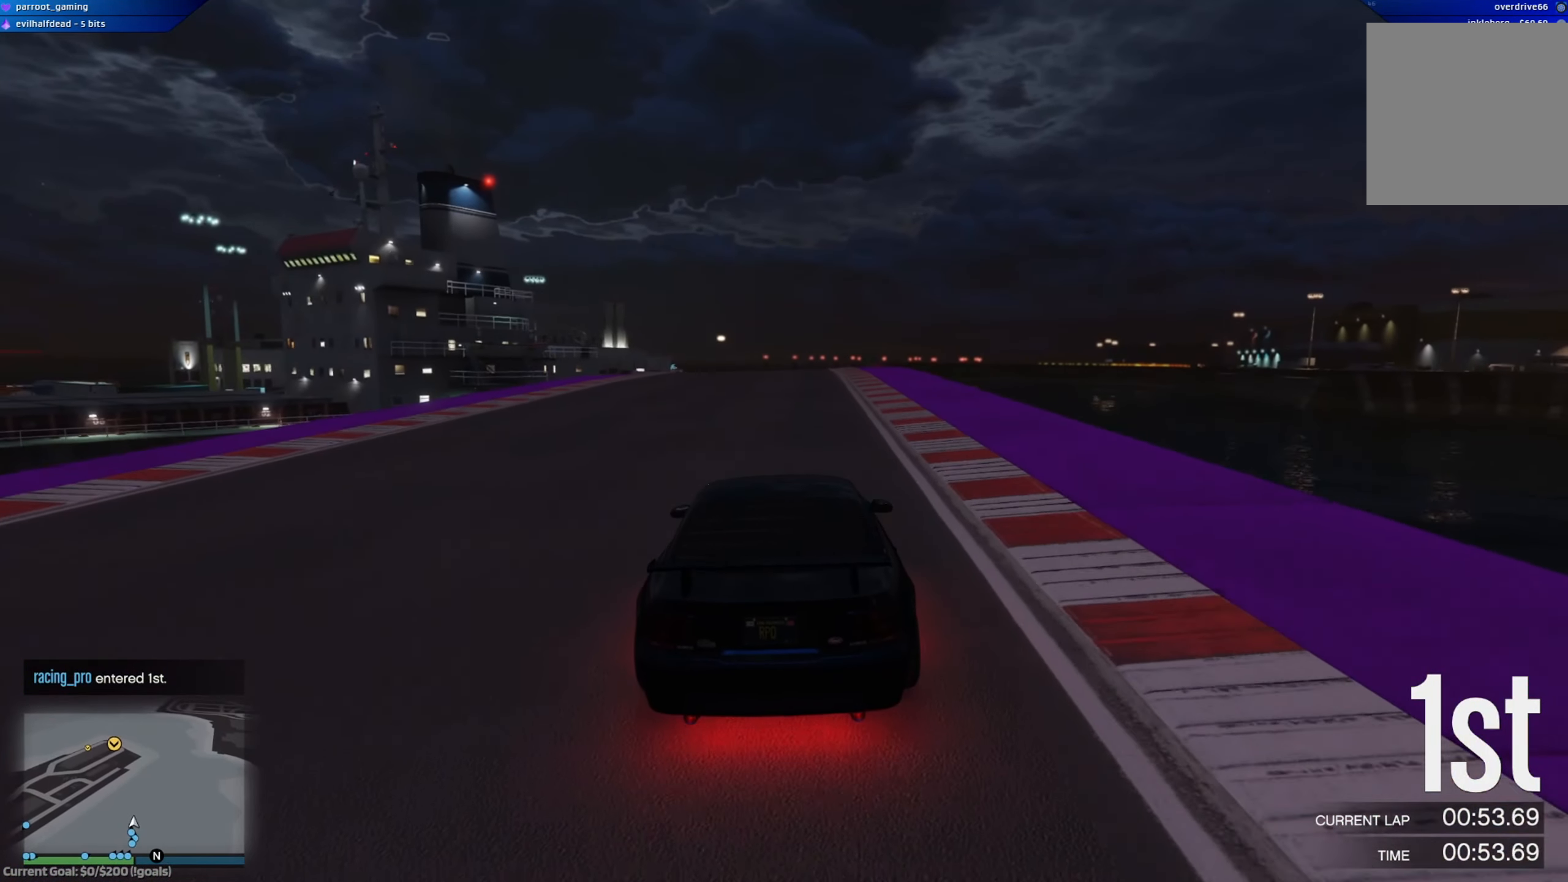
{"buttons": ["R2"], "left_stick": "center", "right_stick": "center", "events": []}
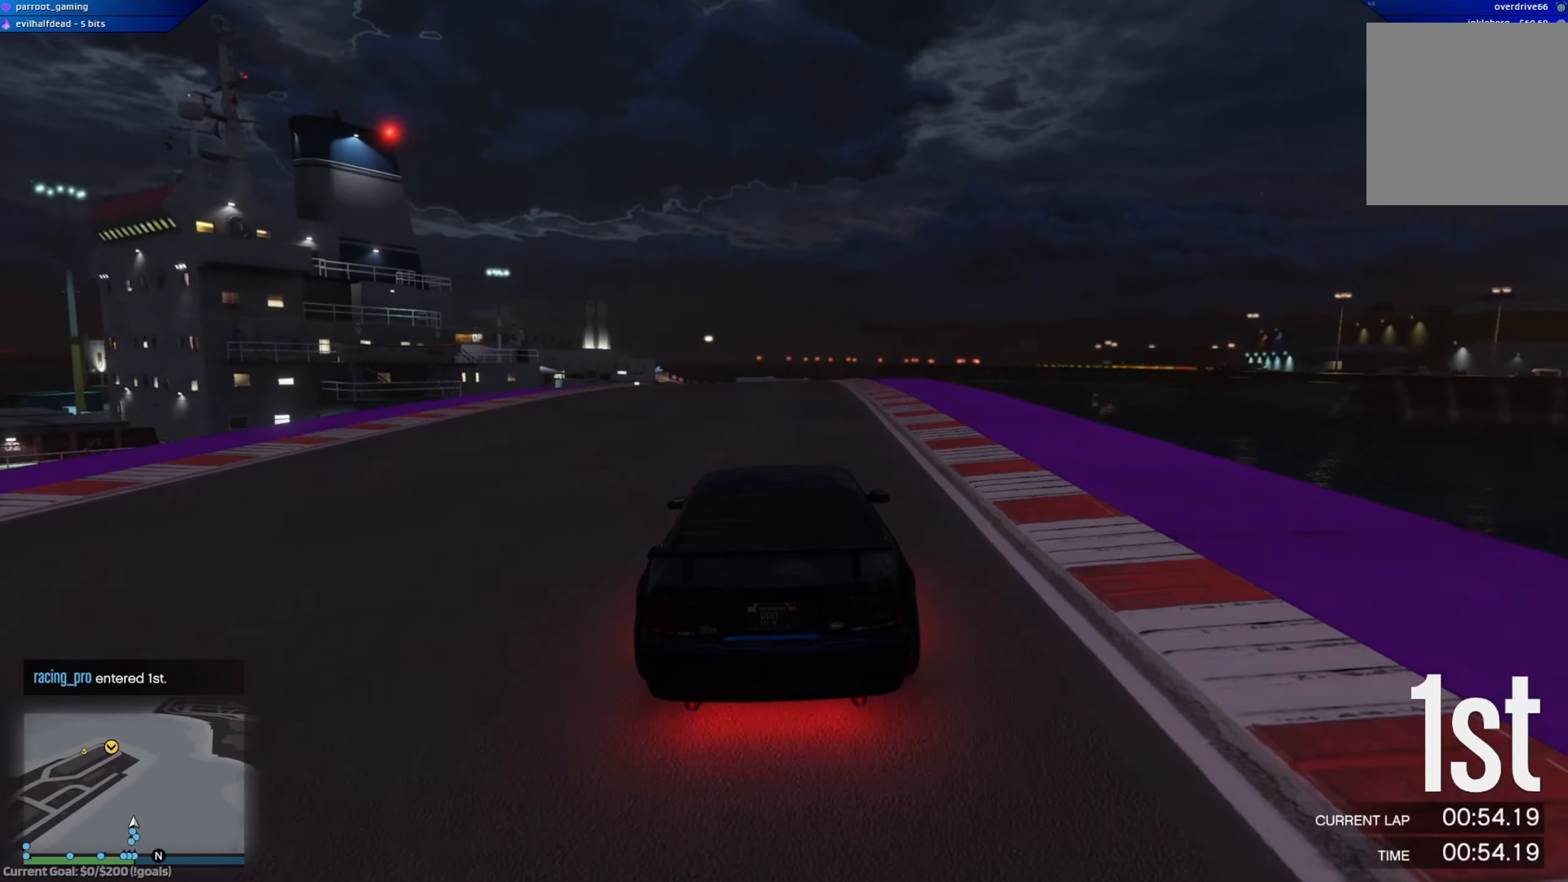
{"buttons": ["R2"], "left_stick": "center", "right_stick": "center", "events": []}
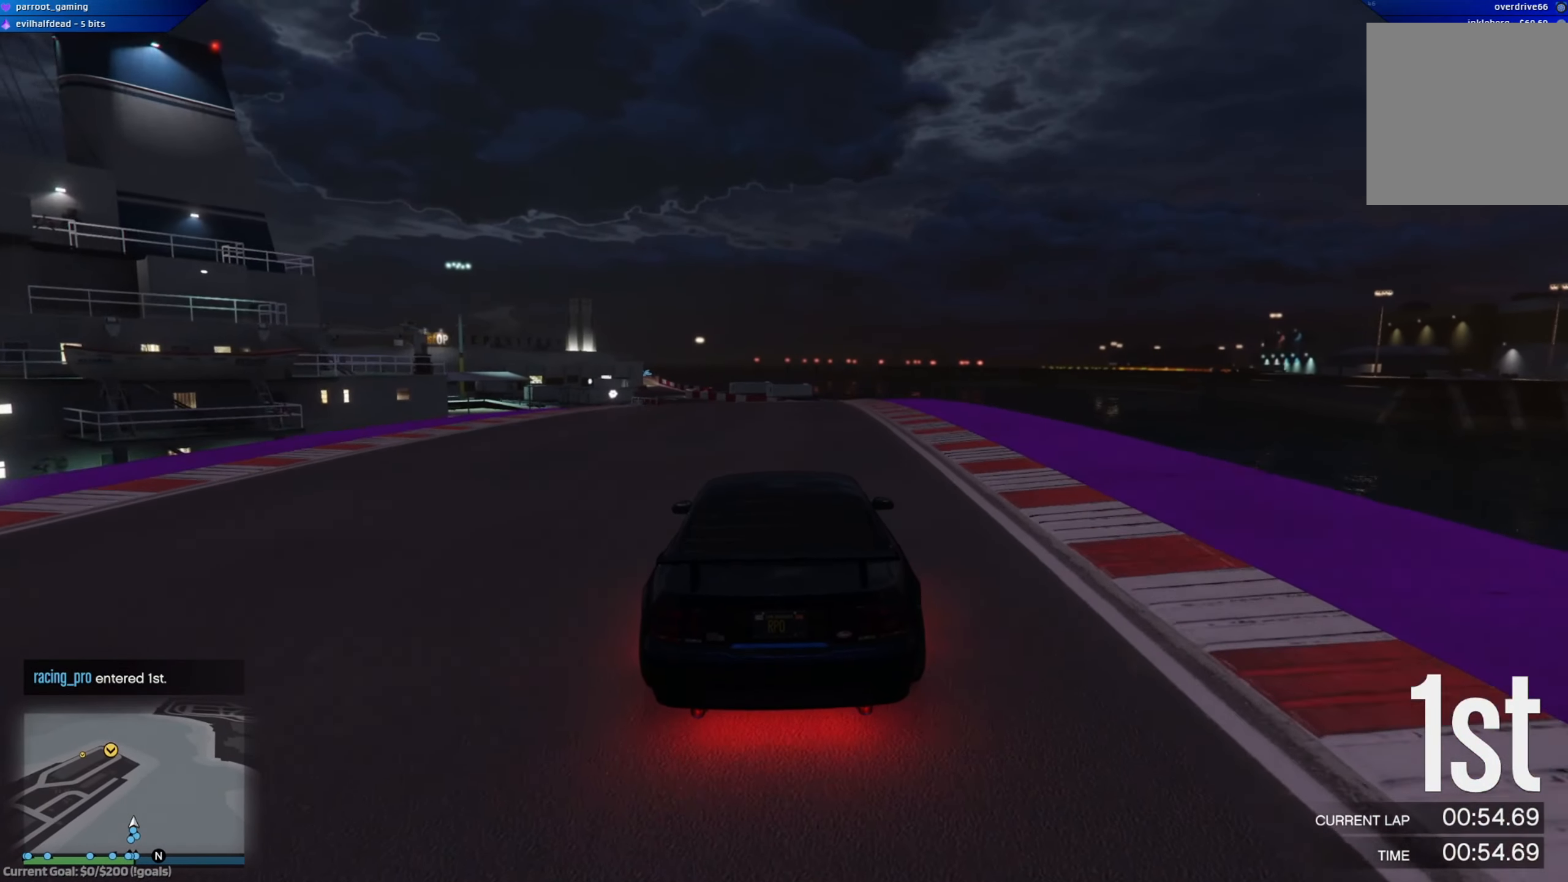
{"buttons": ["R2"], "left_stick": "center", "right_stick": "center", "events": [[50, "left_stick", "right"], [134, "left_stick", "center"], [334, "left_stick", "left"], [467, "left_stick", "center"]]}
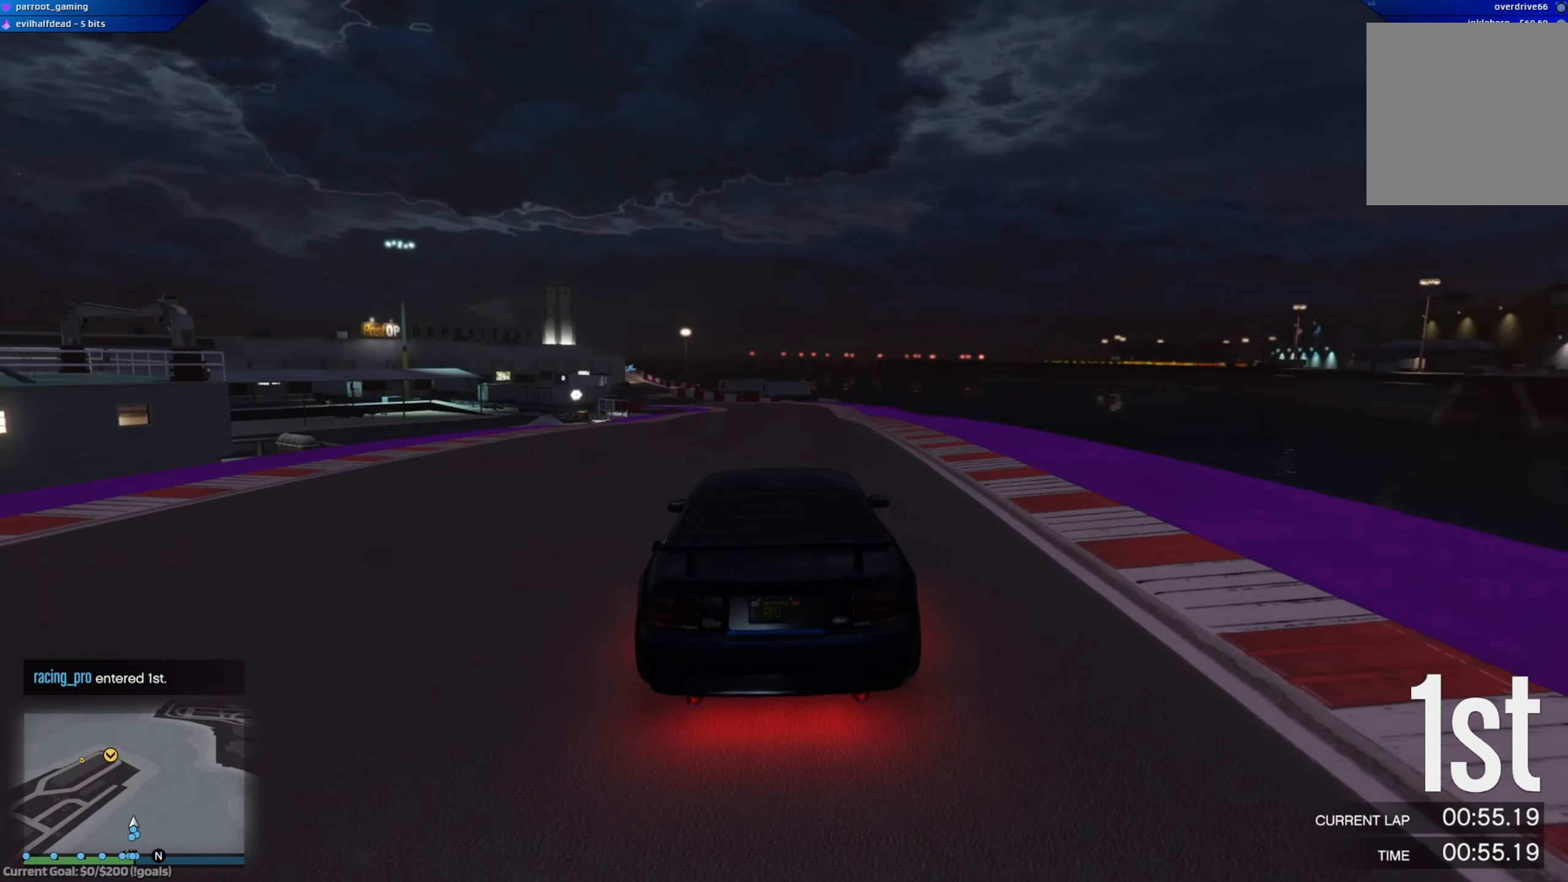
{"buttons": ["A", "R2"], "left_stick": "center", "right_stick": "center", "events": [[150, "A", "down"], [400, "left_stick", "down-right"], [483, "left_stick", "center"]]}
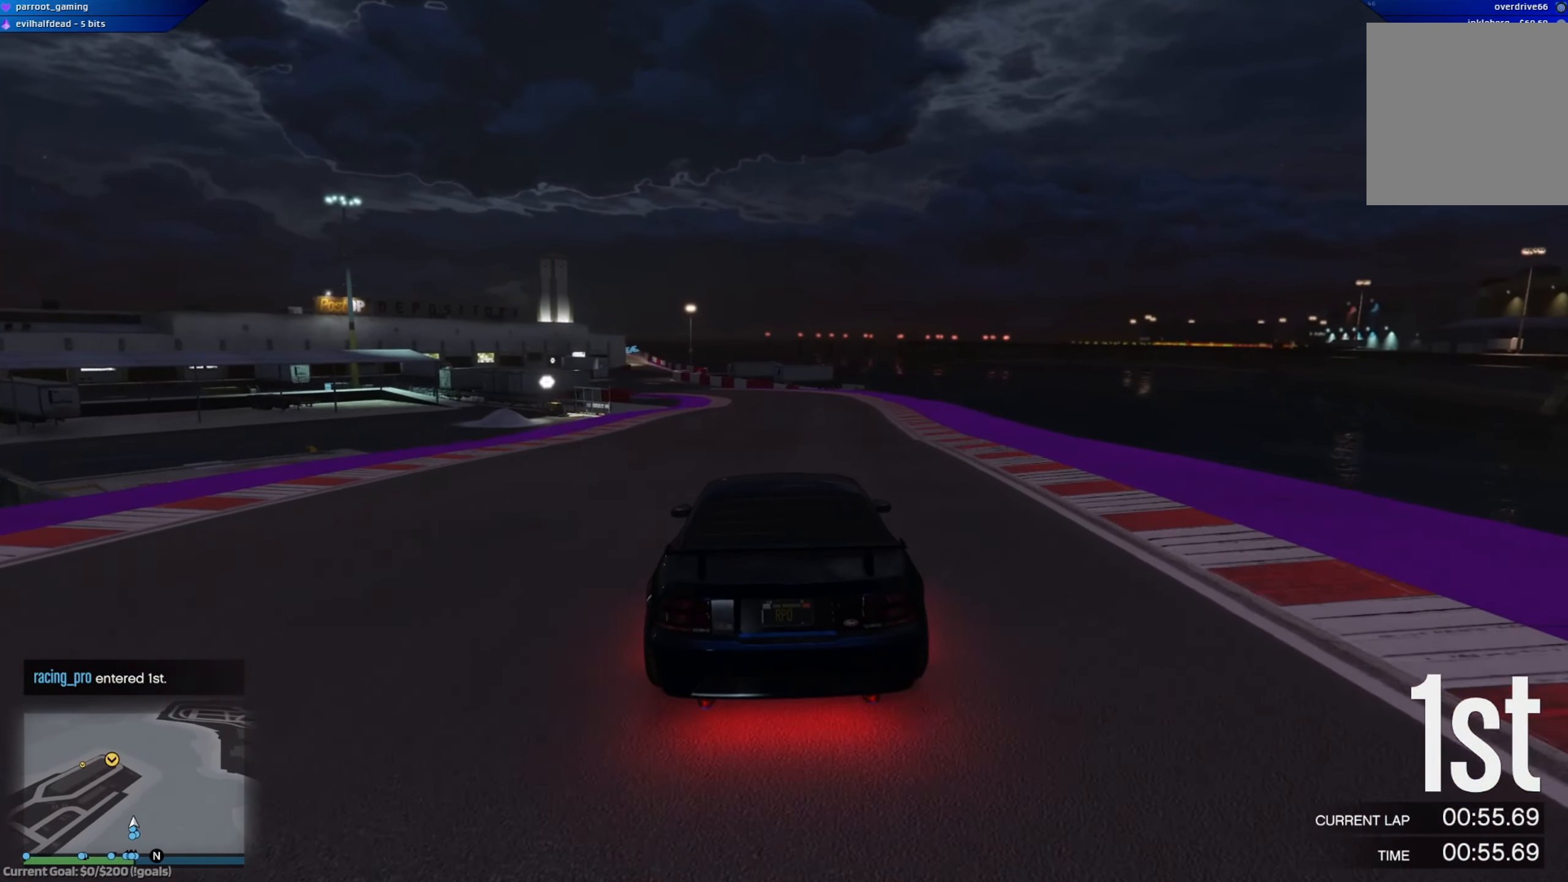
{"buttons": ["A", "R2"], "left_stick": "center", "right_stick": "center", "events": []}
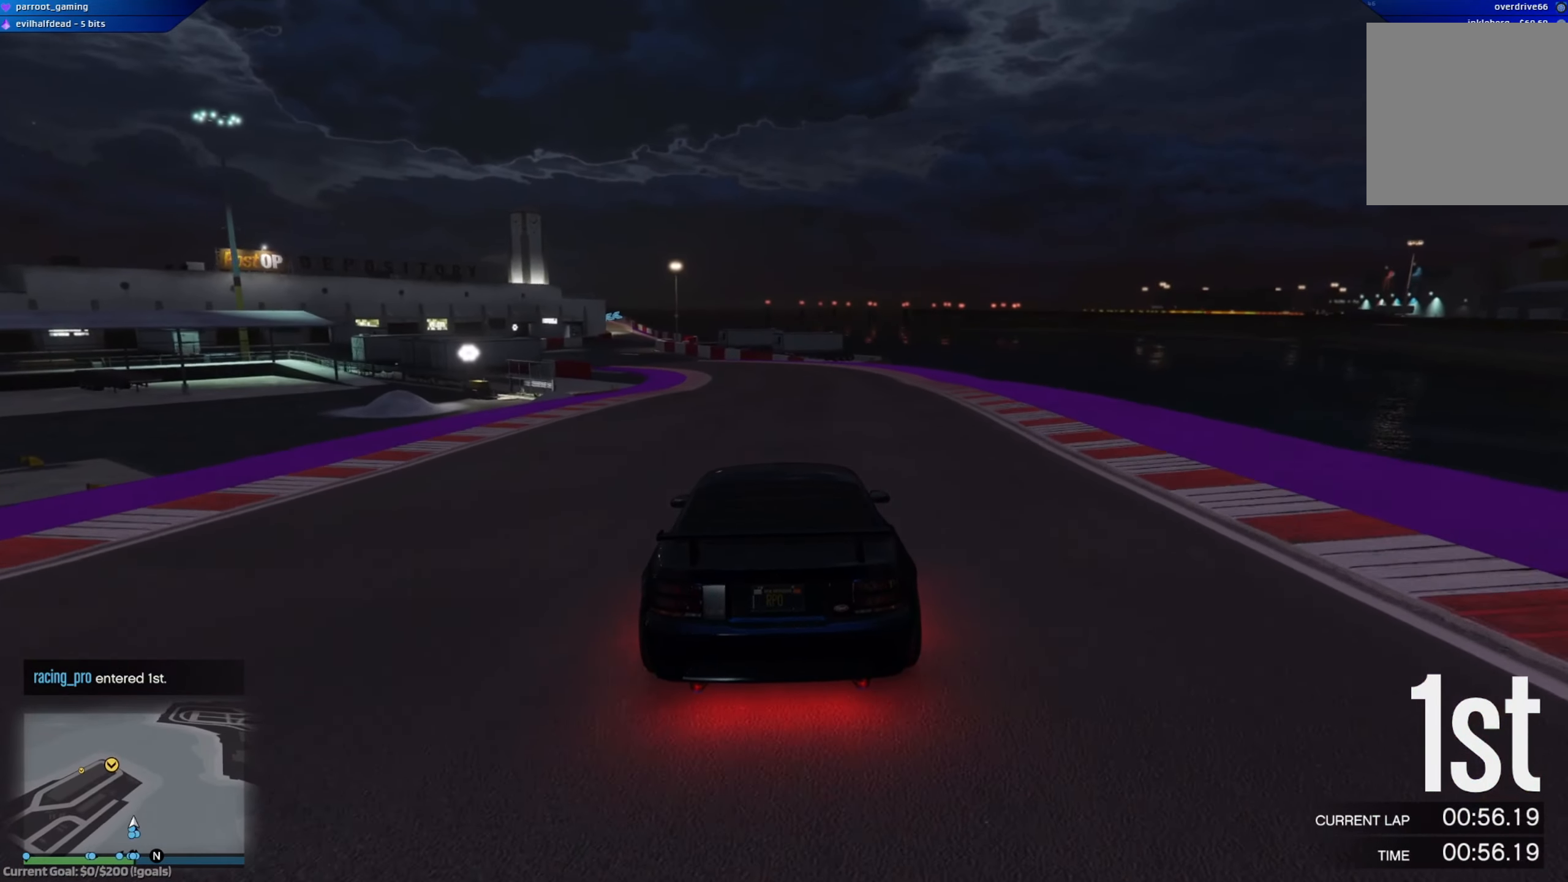
{"buttons": ["R2", "R3"], "left_stick": "center", "right_stick": "center", "events": [[233, "A", "up"], [400, "R3", "down"]]}
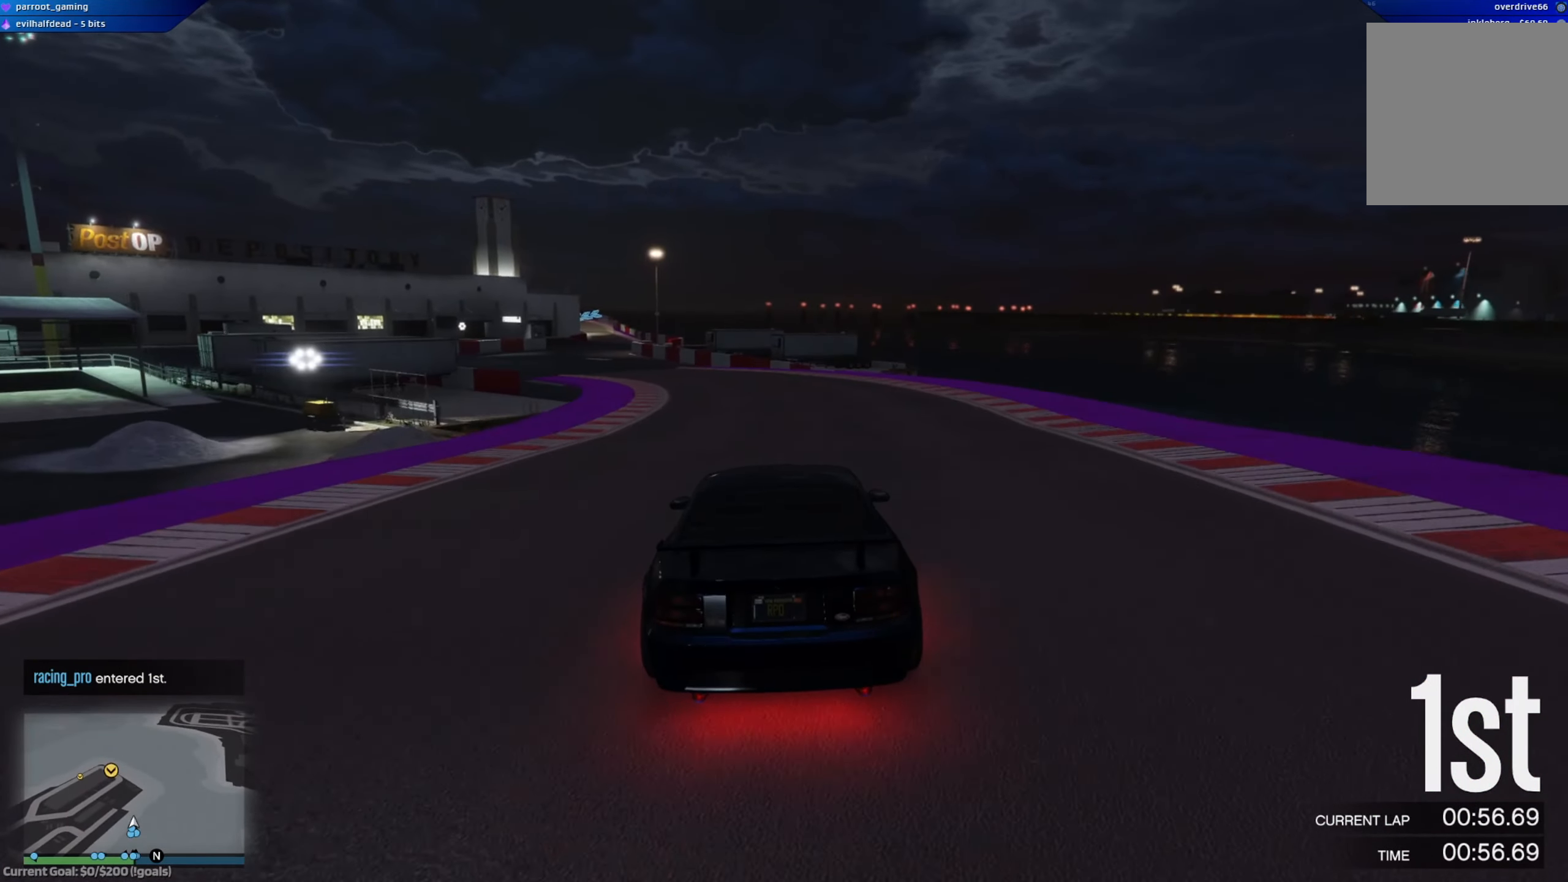
{"buttons": ["R2"], "left_stick": "center", "right_stick": "center", "events": [[17, "left_stick", "left"], [167, "left_stick", "center"], [300, "left_stick", "left"], [317, "R3", "up"], [484, "left_stick", "center"]]}
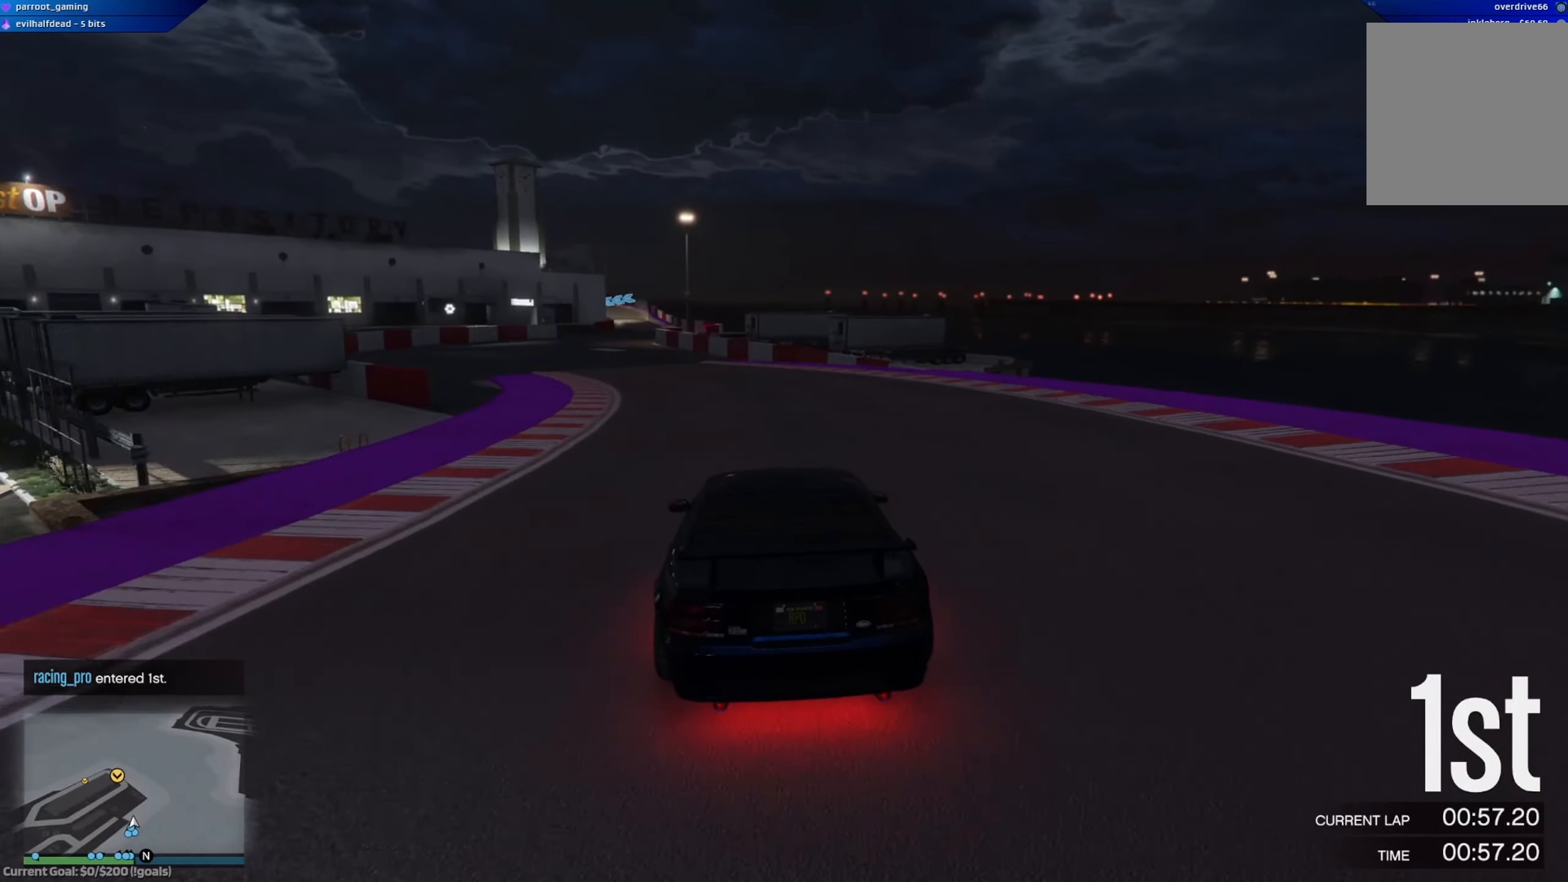
{"buttons": ["R2"], "left_stick": "left", "right_stick": "center", "events": [[150, "left_stick", "left"], [267, "left_stick", "center"], [367, "left_stick", "left"]]}
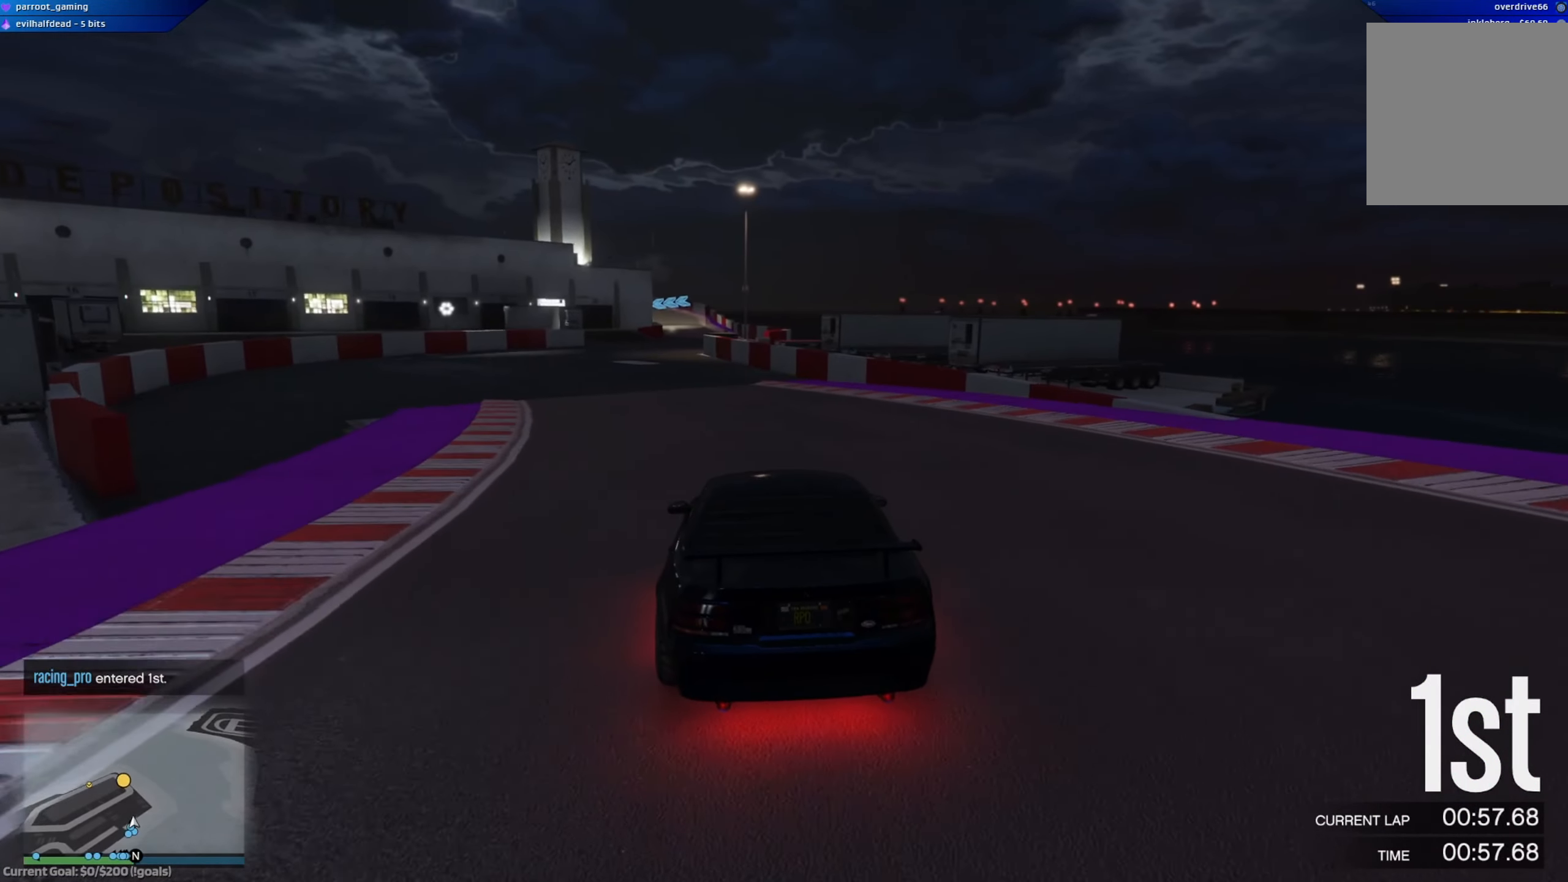
{"buttons": ["R2"], "left_stick": "center", "right_stick": "center", "events": [[50, "left_stick", "center"], [150, "left_stick", "up-left"], [284, "left_stick", "center"]]}
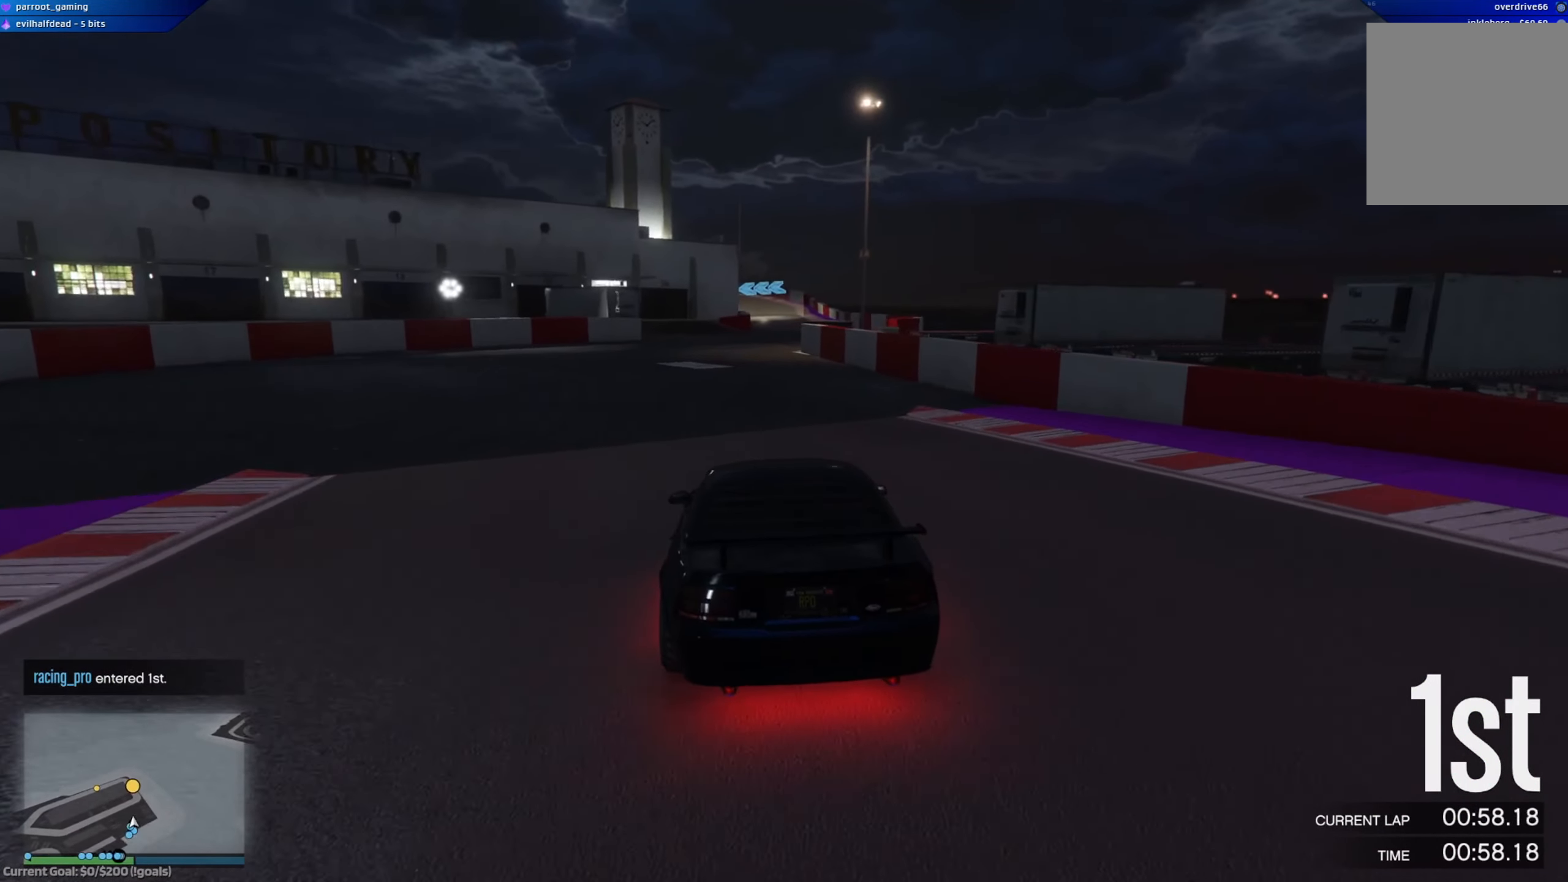
{"buttons": ["R2"], "left_stick": "center", "right_stick": "center", "events": [[66, "left_stick", "right"], [233, "left_stick", "center"]]}
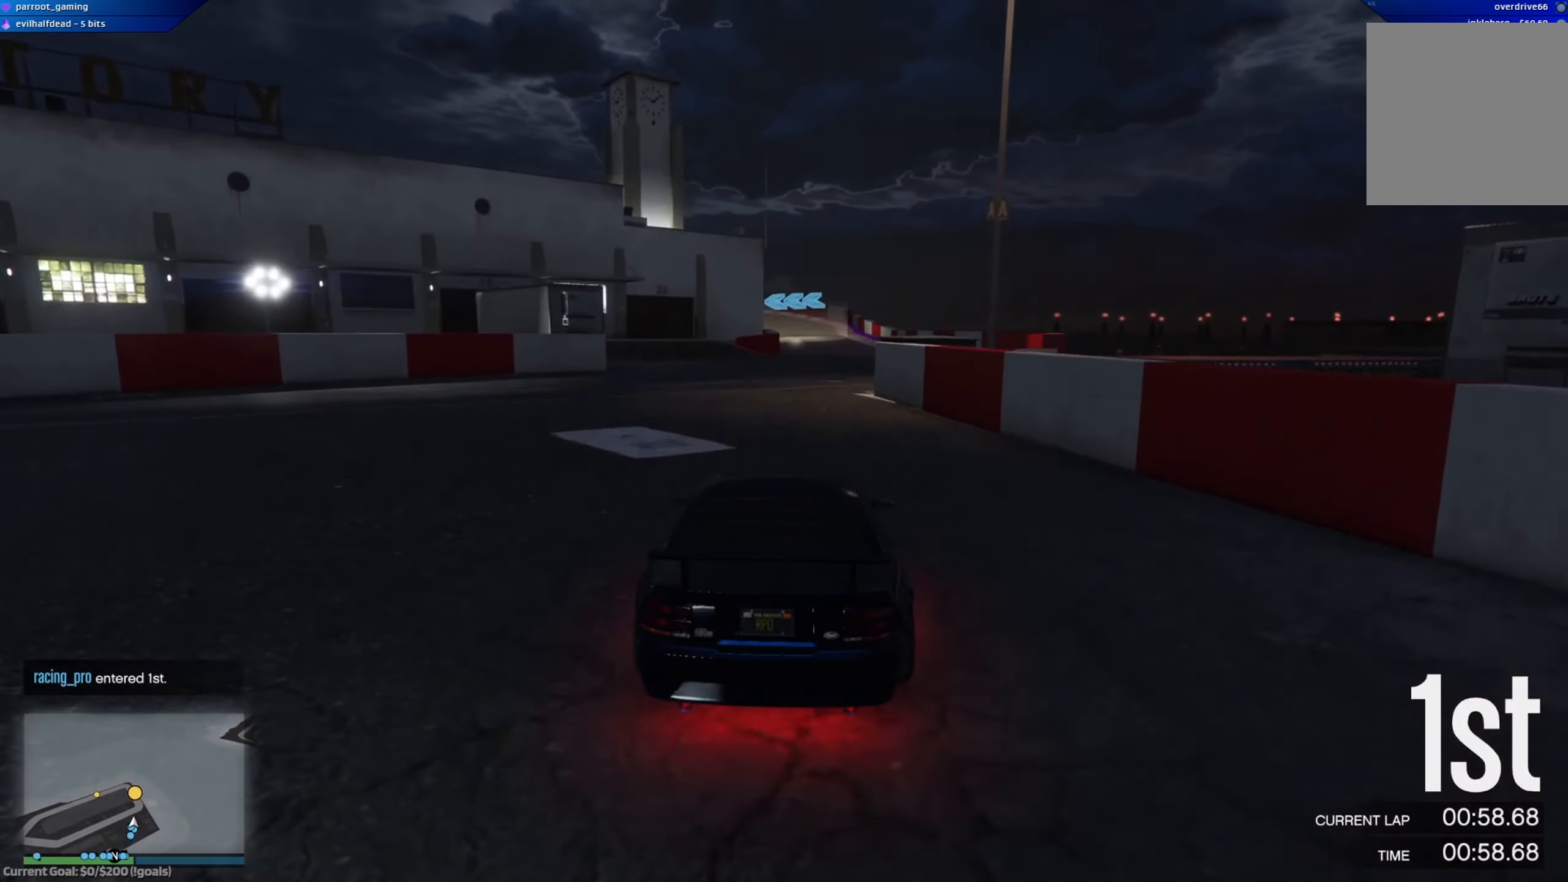
{"buttons": ["R2"], "left_stick": "right", "right_stick": "center", "events": [[83, "left_stick", "right"], [267, "left_stick", "center"], [434, "left_stick", "right"]]}
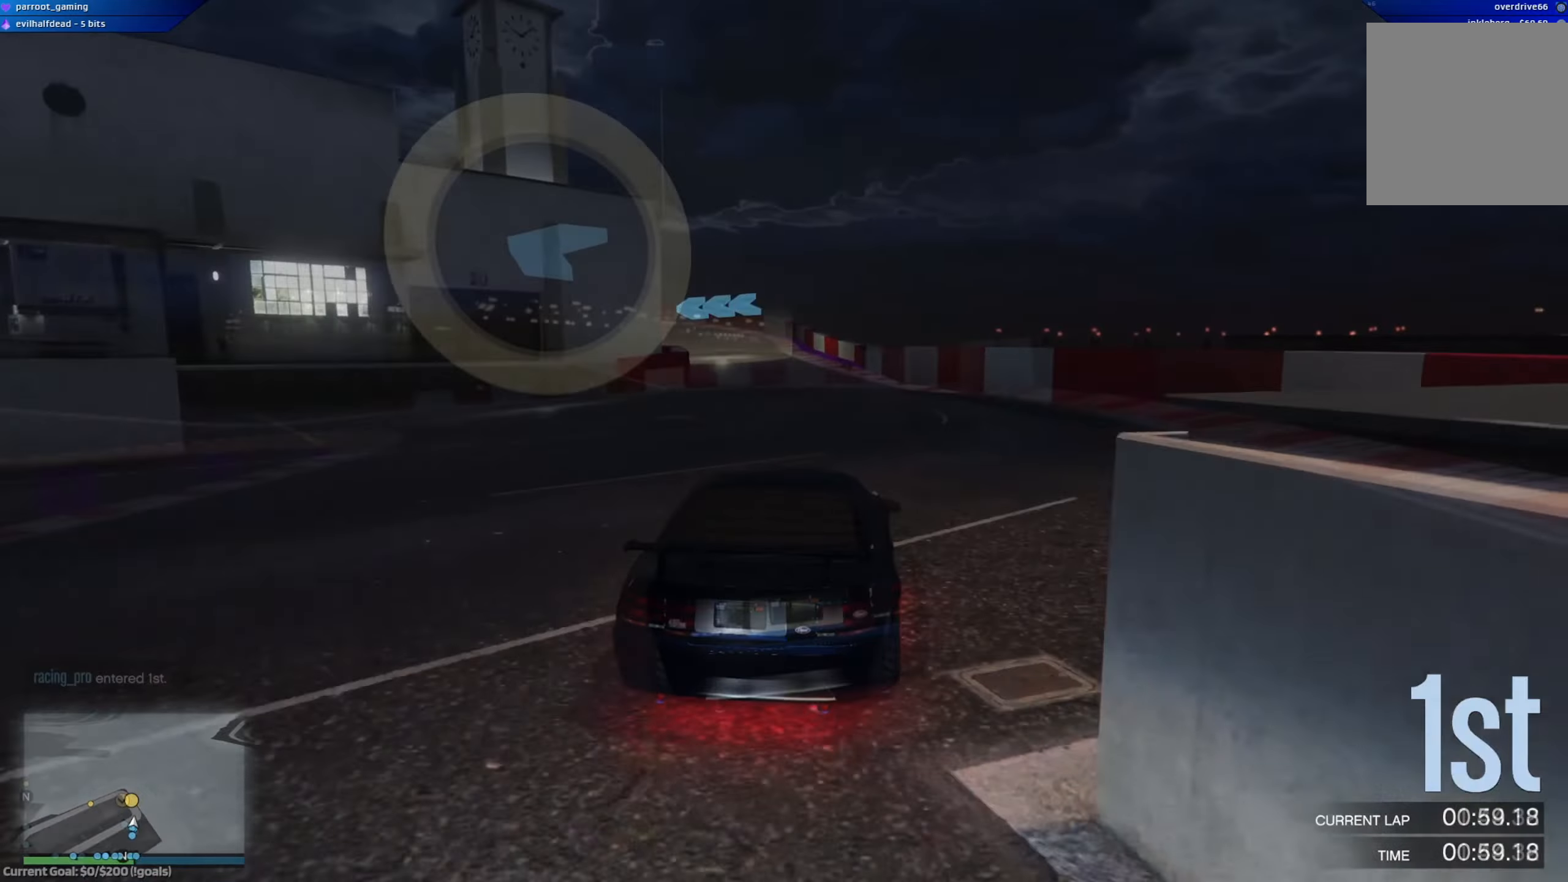
{"buttons": ["R2"], "left_stick": "left", "right_stick": "center", "events": [[50, "left_stick", "center"], [167, "left_stick", "left"], [317, "left_stick", "center"], [500, "left_stick", "left"]]}
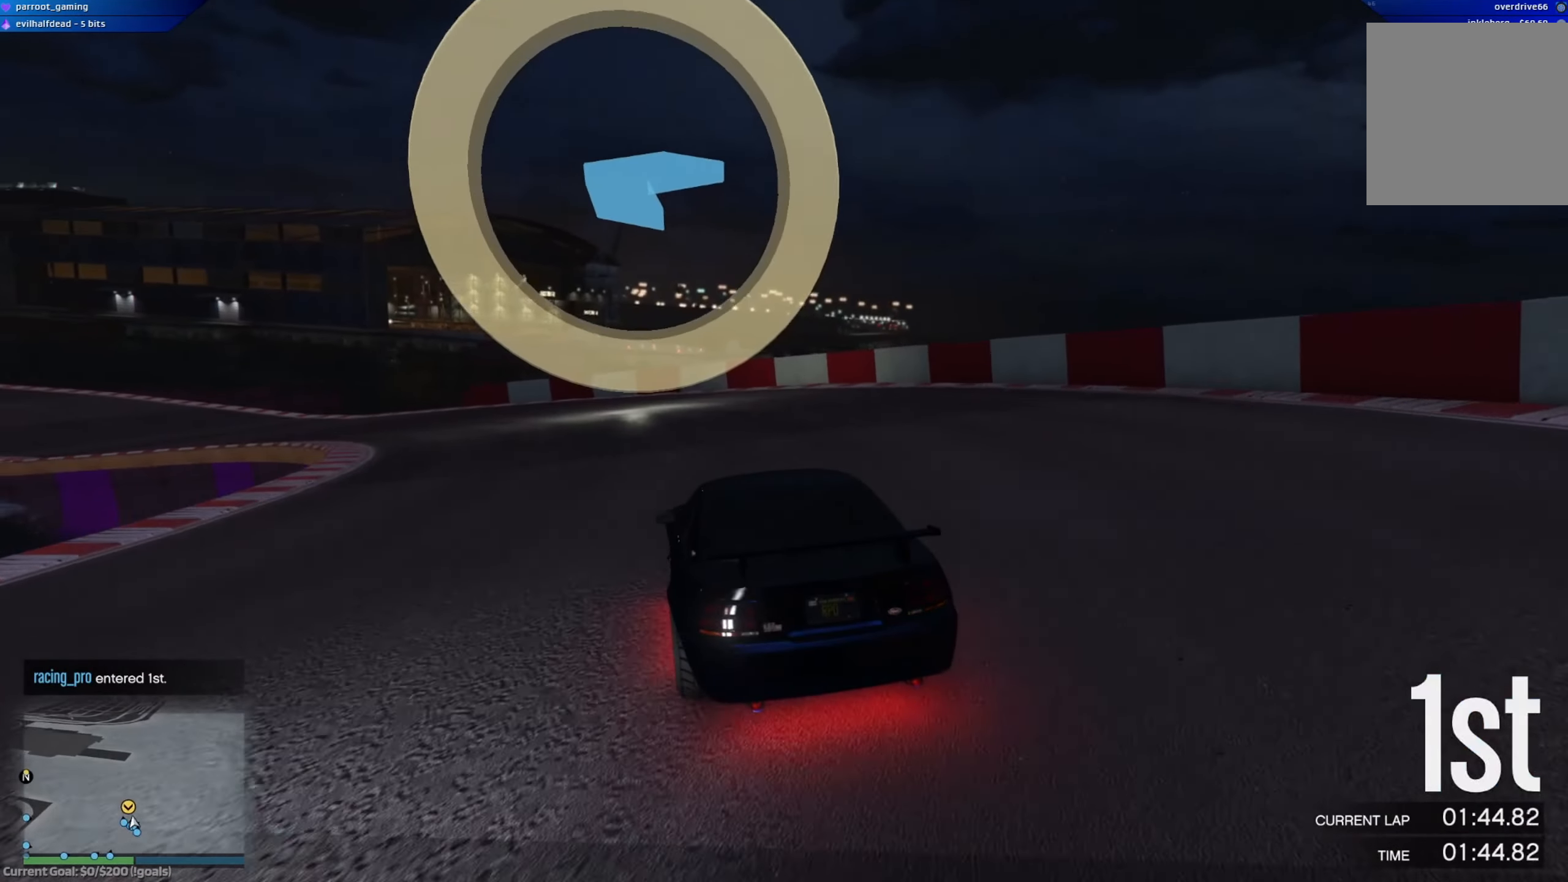
{"buttons": ["R2", "R3"], "left_stick": "center", "right_stick": "center", "events": [[167, "left_stick", "center"], [267, "left_stick", "left"], [334, "R3", "down"], [467, "left_stick", "center"]]}
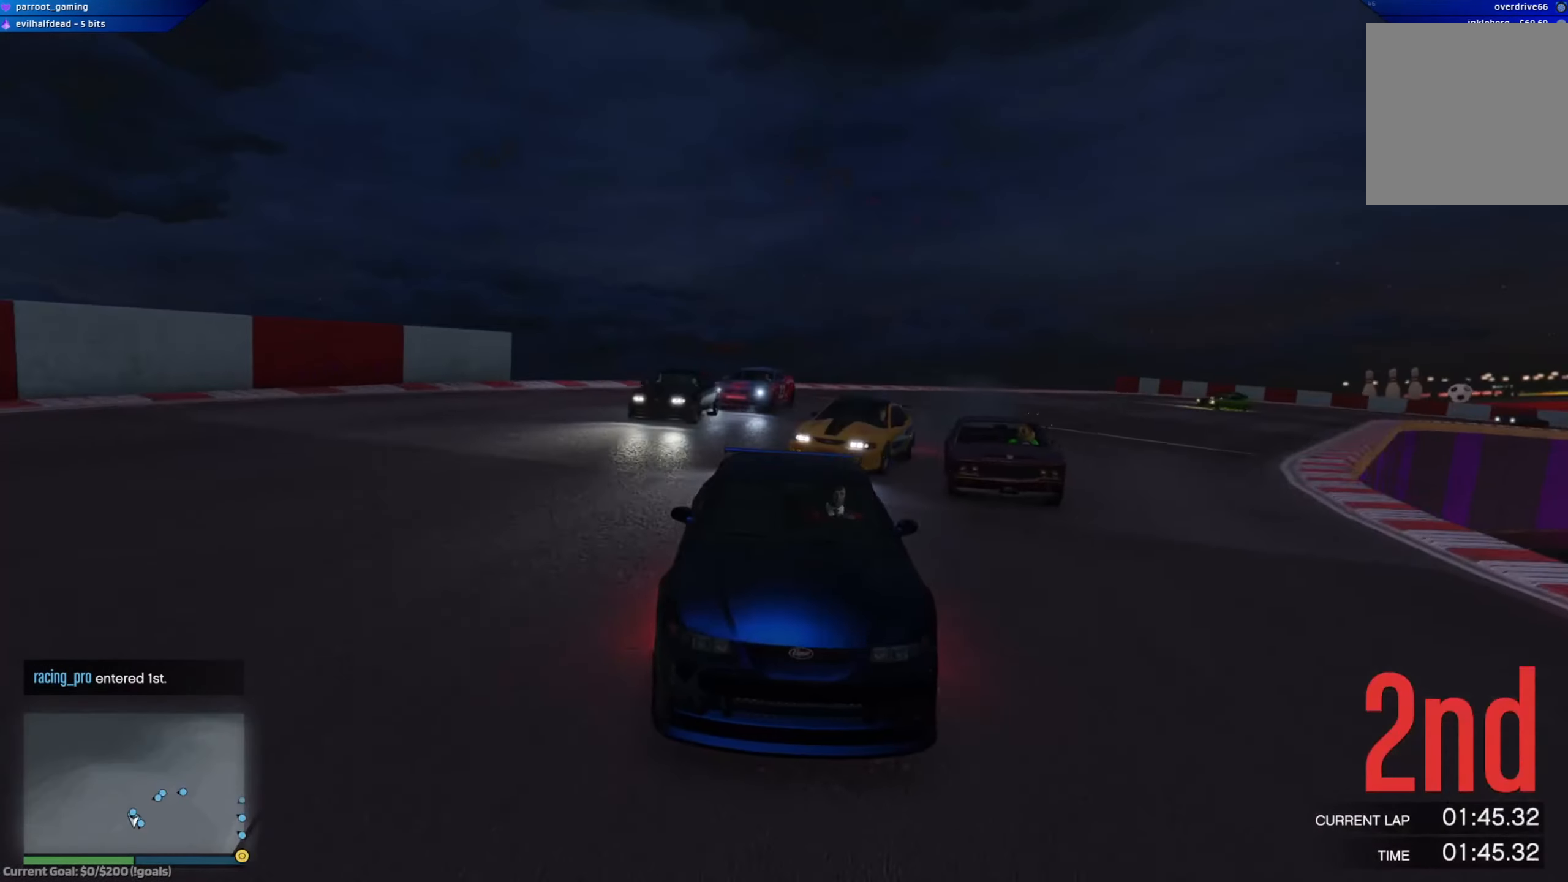
{"buttons": ["R2", "R3"], "left_stick": "left", "right_stick": "center", "events": [[67, "left_stick", "left"], [250, "left_stick", "center"], [350, "left_stick", "left"]]}
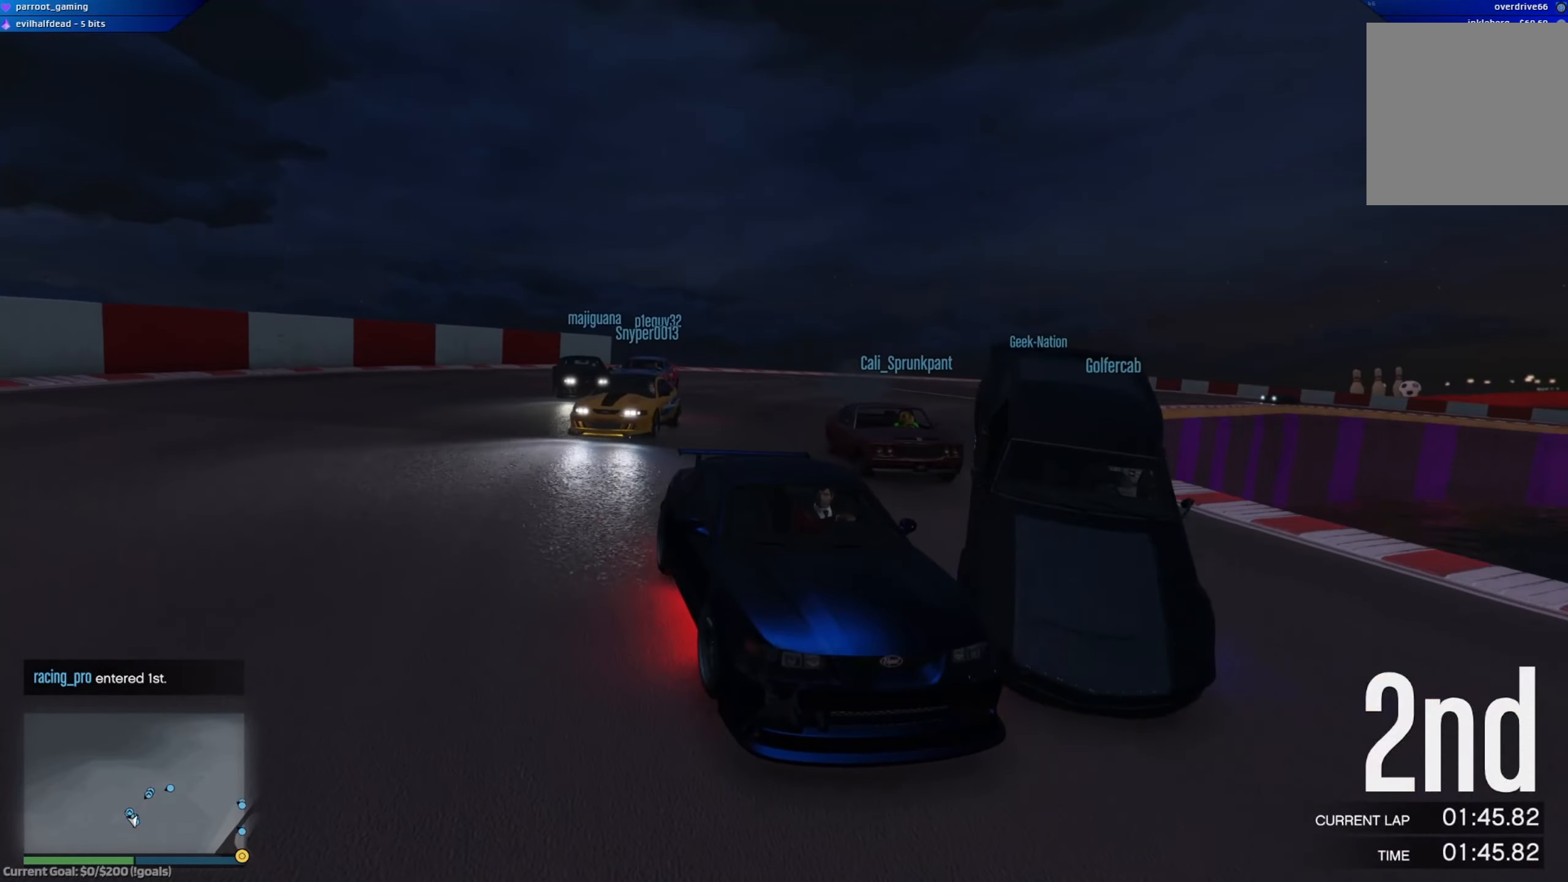
{"buttons": ["R2"], "left_stick": "left", "right_stick": "center", "events": [[17, "R3", "up"], [50, "left_stick", "center"], [117, "left_stick", "left"], [267, "left_stick", "center"], [451, "left_stick", "left"]]}
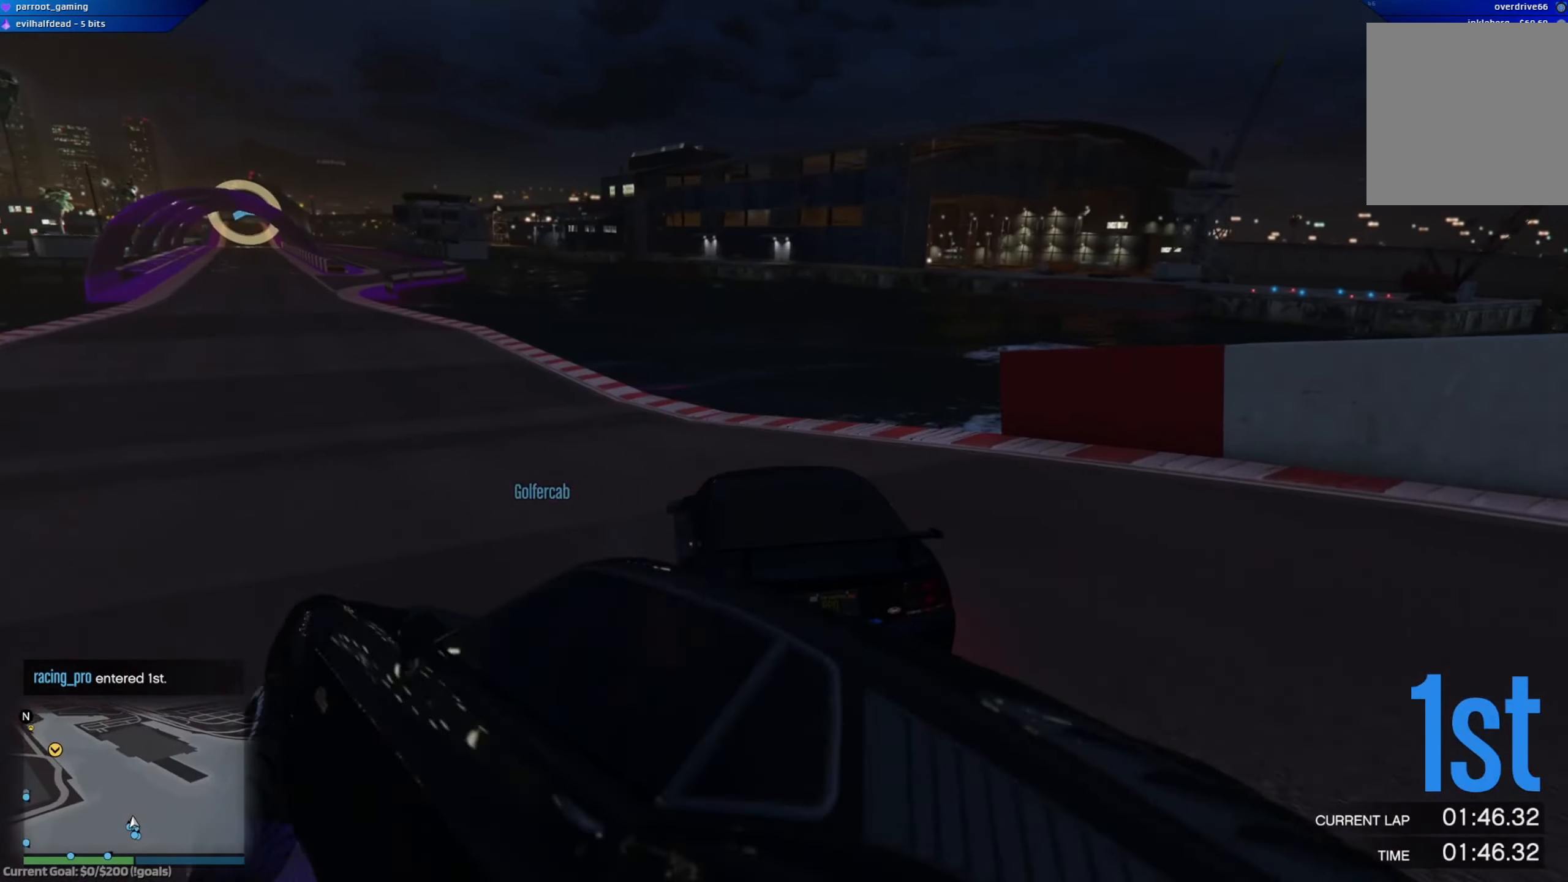
{"buttons": ["R2"], "left_stick": "left", "right_stick": "center", "events": [[250, "left_stick", "center"], [400, "left_stick", "left"]]}
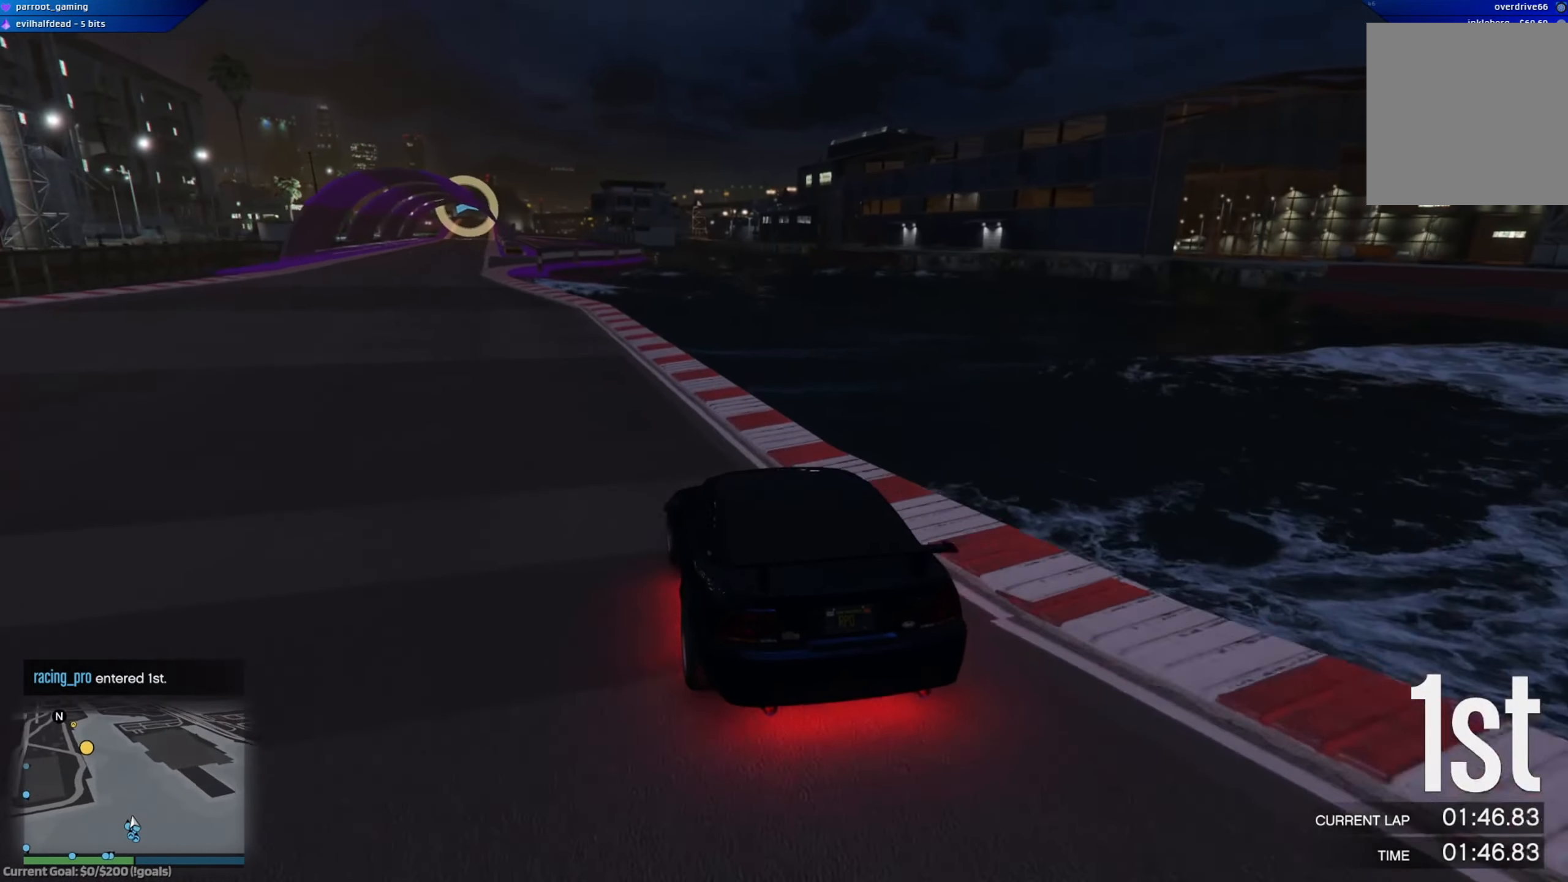
{"buttons": ["R2"], "left_stick": "center", "right_stick": "center", "events": [[267, "left_stick", "center"], [384, "left_stick", "right"], [467, "left_stick", "center"]]}
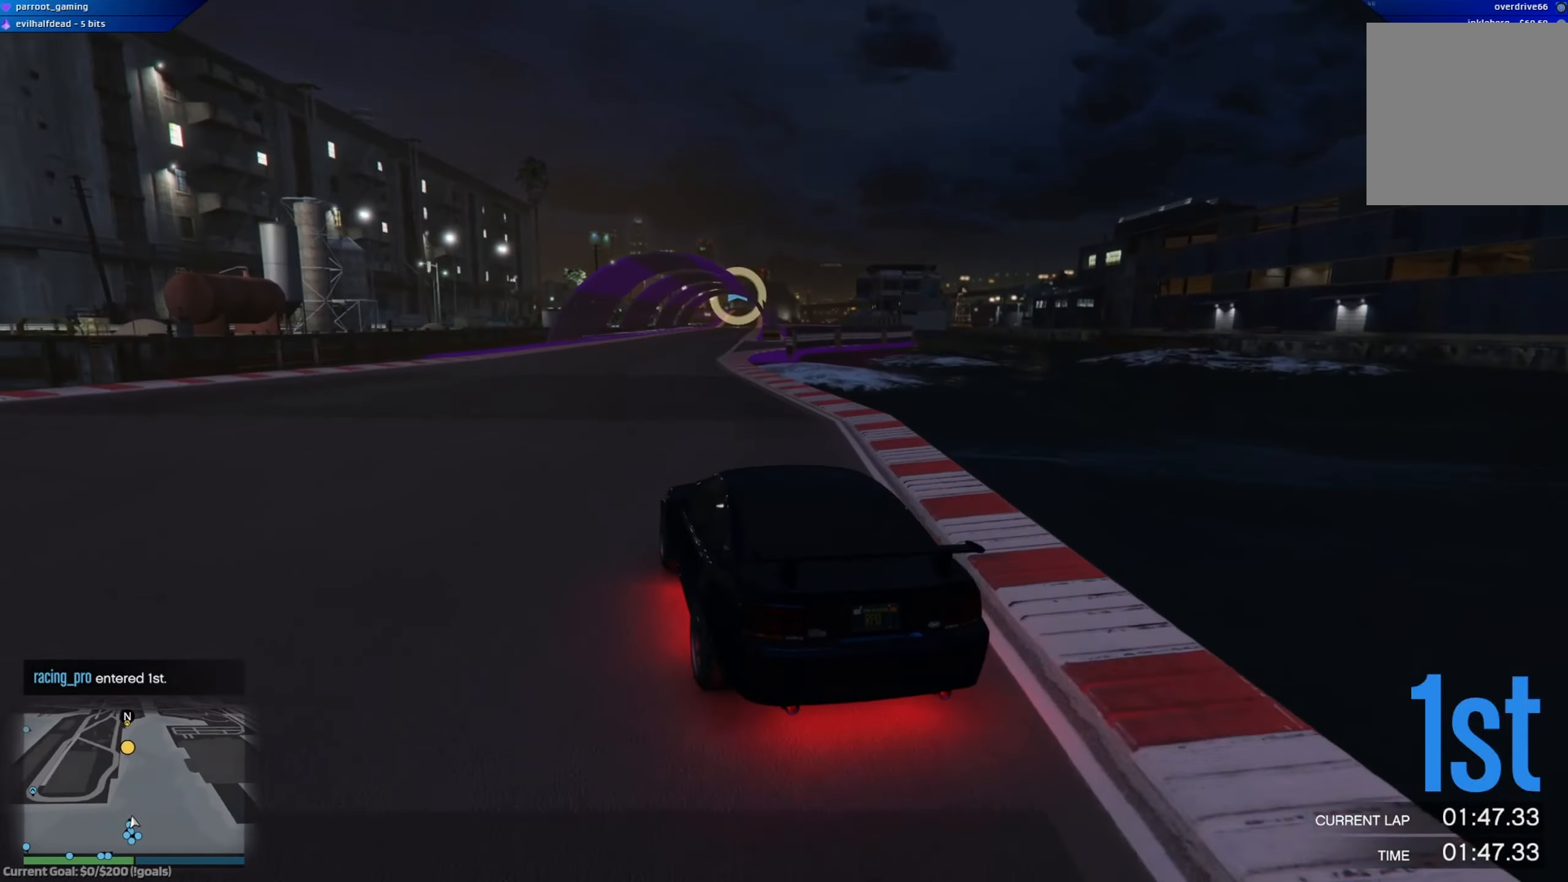
{"buttons": ["R2"], "left_stick": "right", "right_stick": "center", "events": [[167, "left_stick", "right"], [350, "left_stick", "center"], [467, "left_stick", "right"]]}
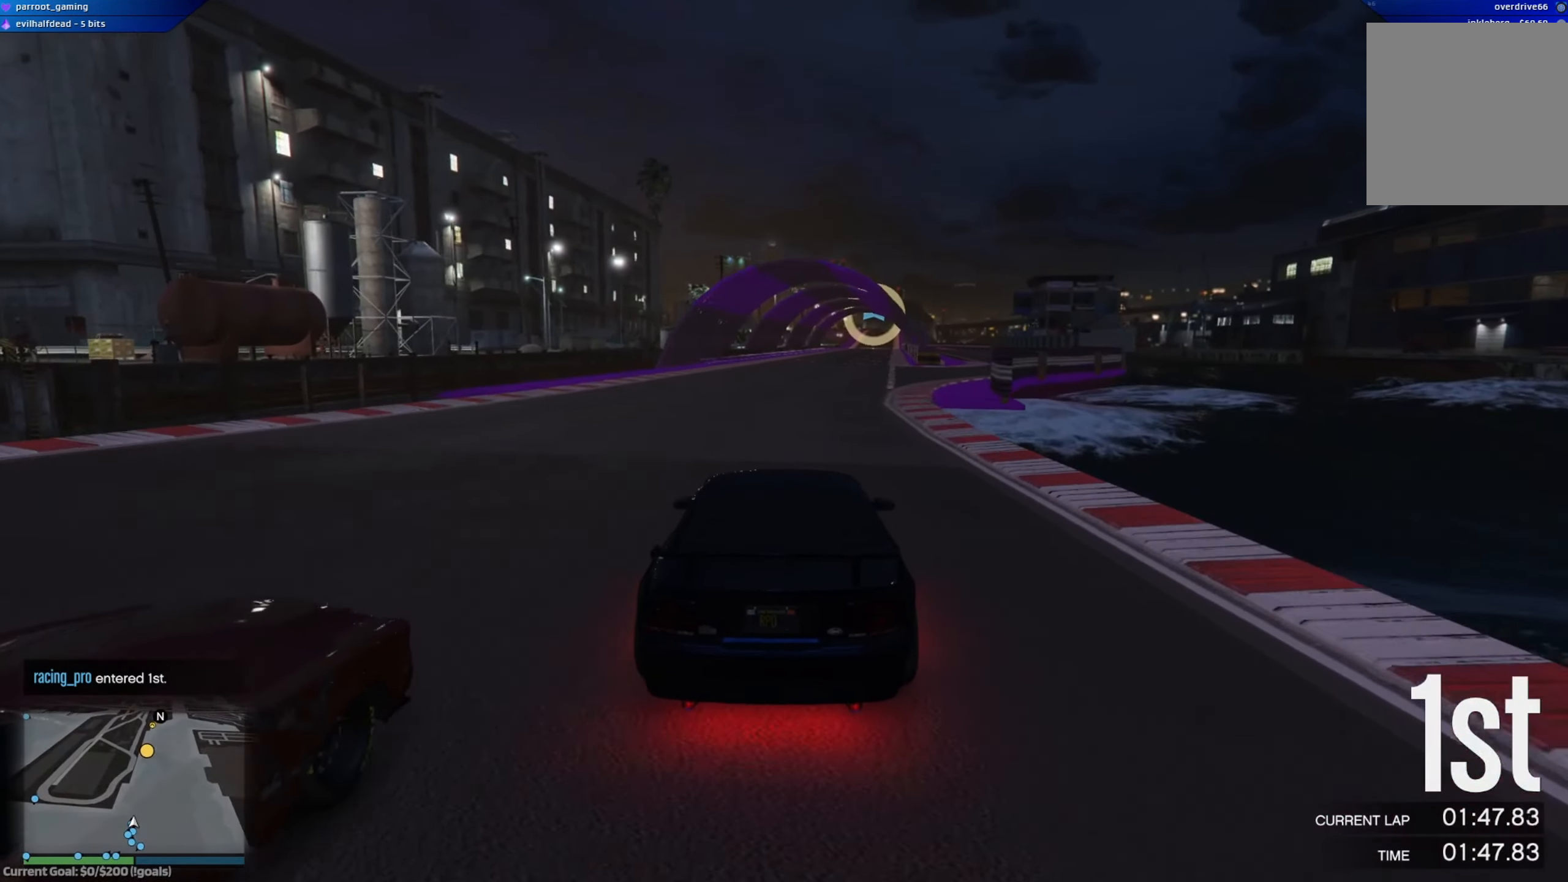
{"buttons": ["R2"], "left_stick": "up-left", "right_stick": "center", "events": [[117, "left_stick", "center"], [367, "R3", "down"], [384, "left_stick", "up-left"], [451, "R3", "up"]]}
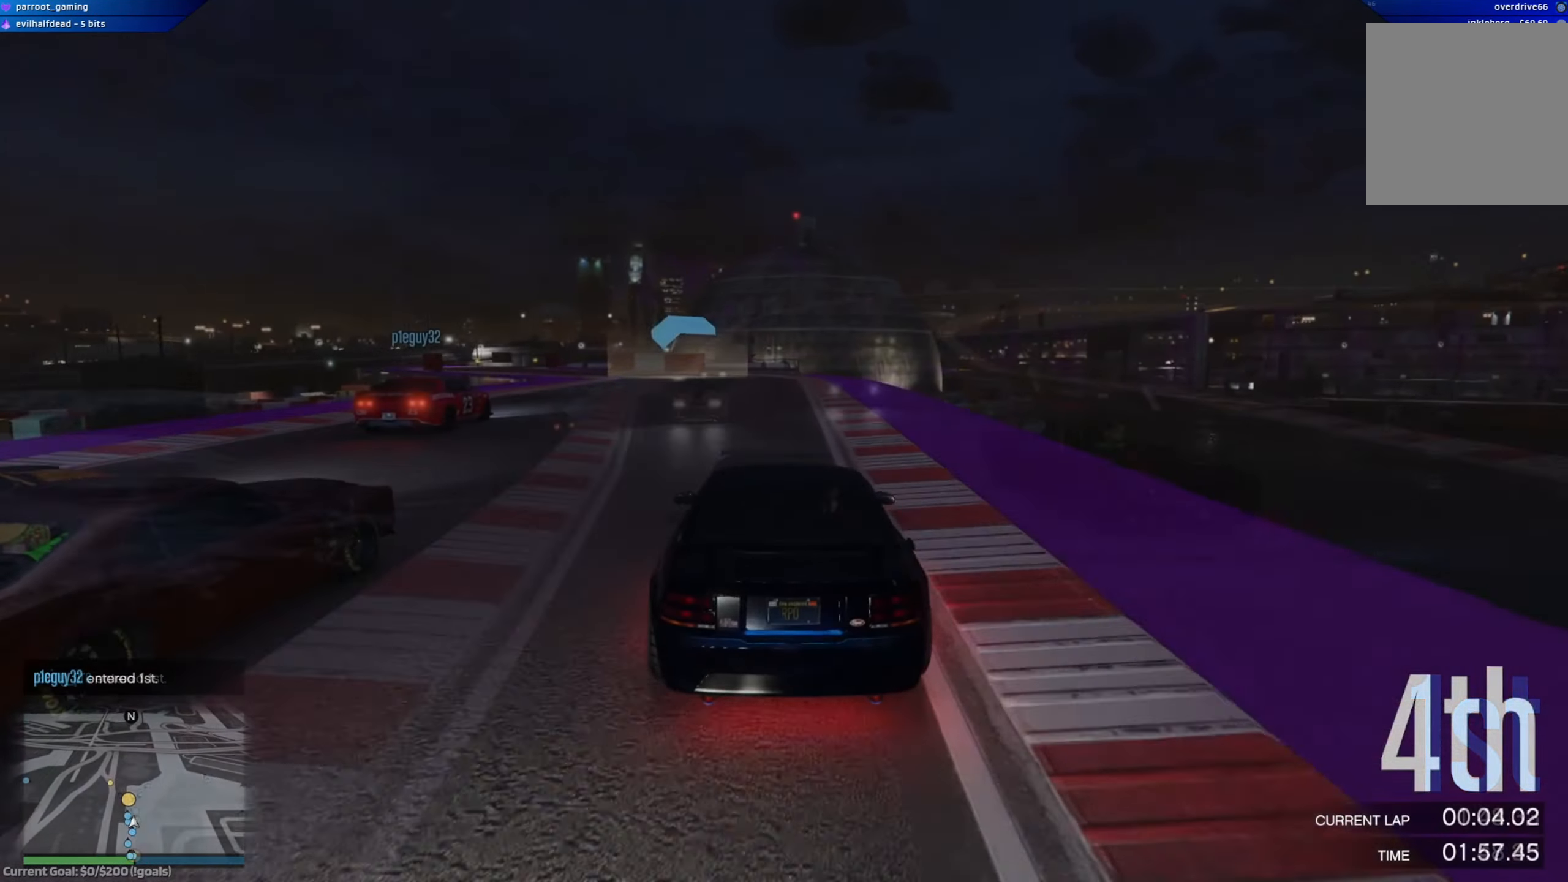
{"buttons": ["R2"], "left_stick": "left", "right_stick": "center", "events": [[17, "left_stick", "center"], [200, "left_stick", "left"]]}